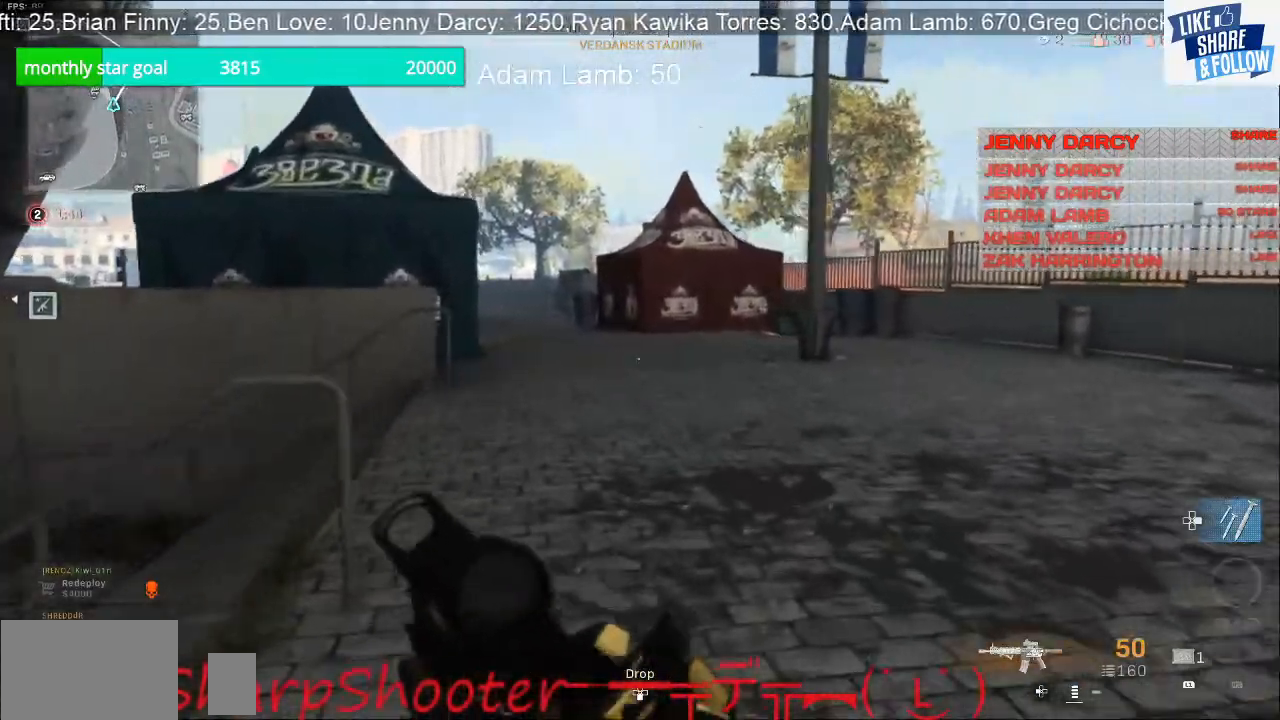
Gameplay with a controller (PlayStation layout); each line is a JSON object with the inputs held at the frame after it. "events" lists button and stick changes between this image and that frame as [ms after this image, input, new state], when the widget could be followed in between. Not read: R1.
{"buttons": [], "left_stick": "up", "right_stick": "center", "events": []}
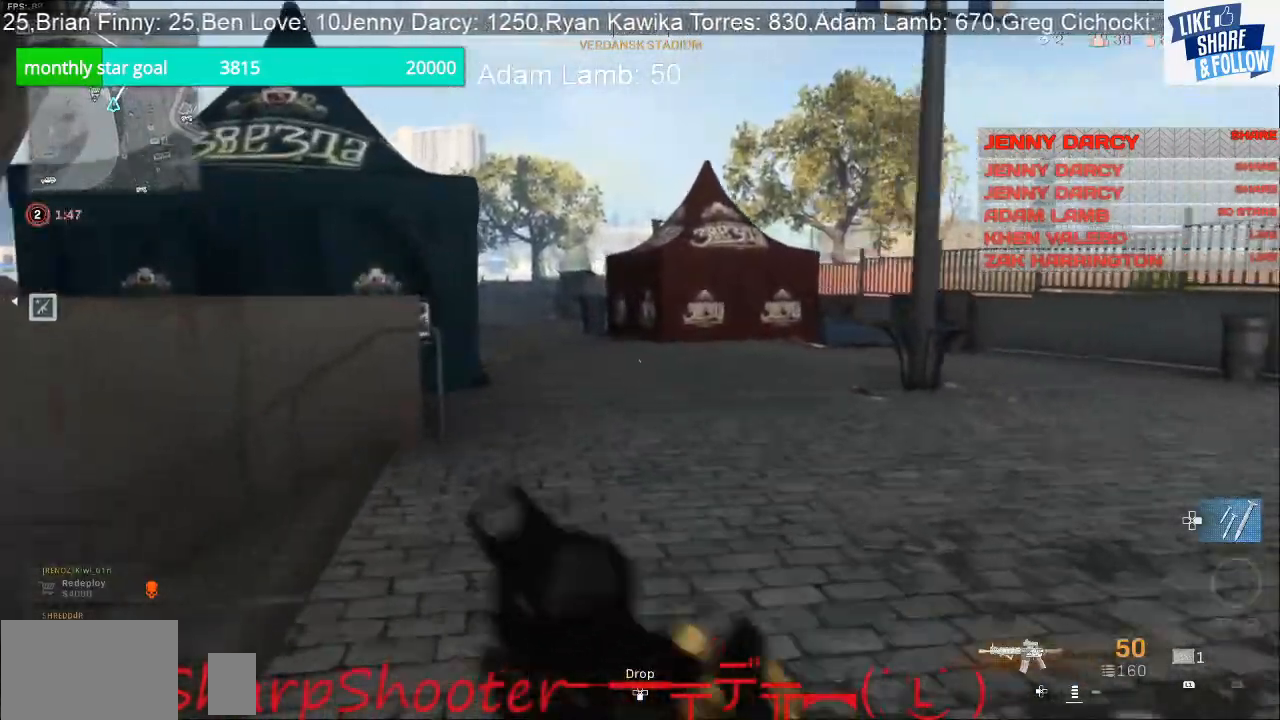
{"buttons": [], "left_stick": "up", "right_stick": "center", "events": []}
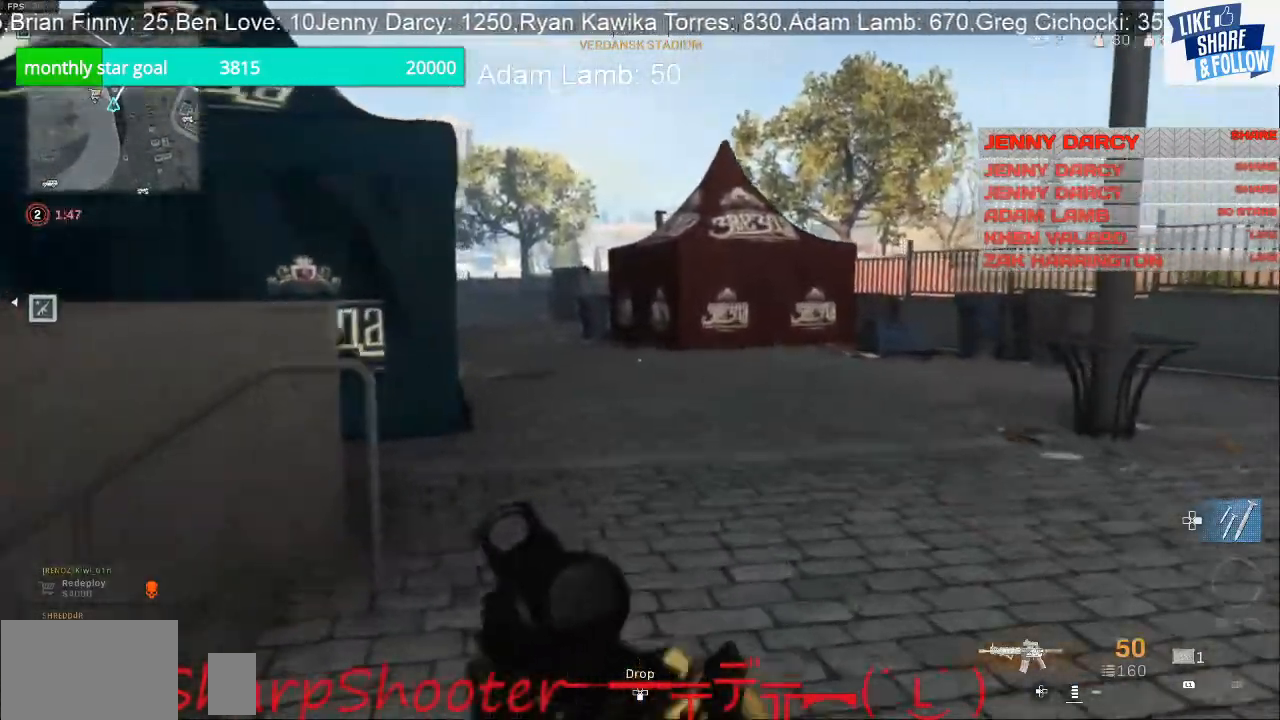
{"buttons": [], "left_stick": "up", "right_stick": "center", "events": []}
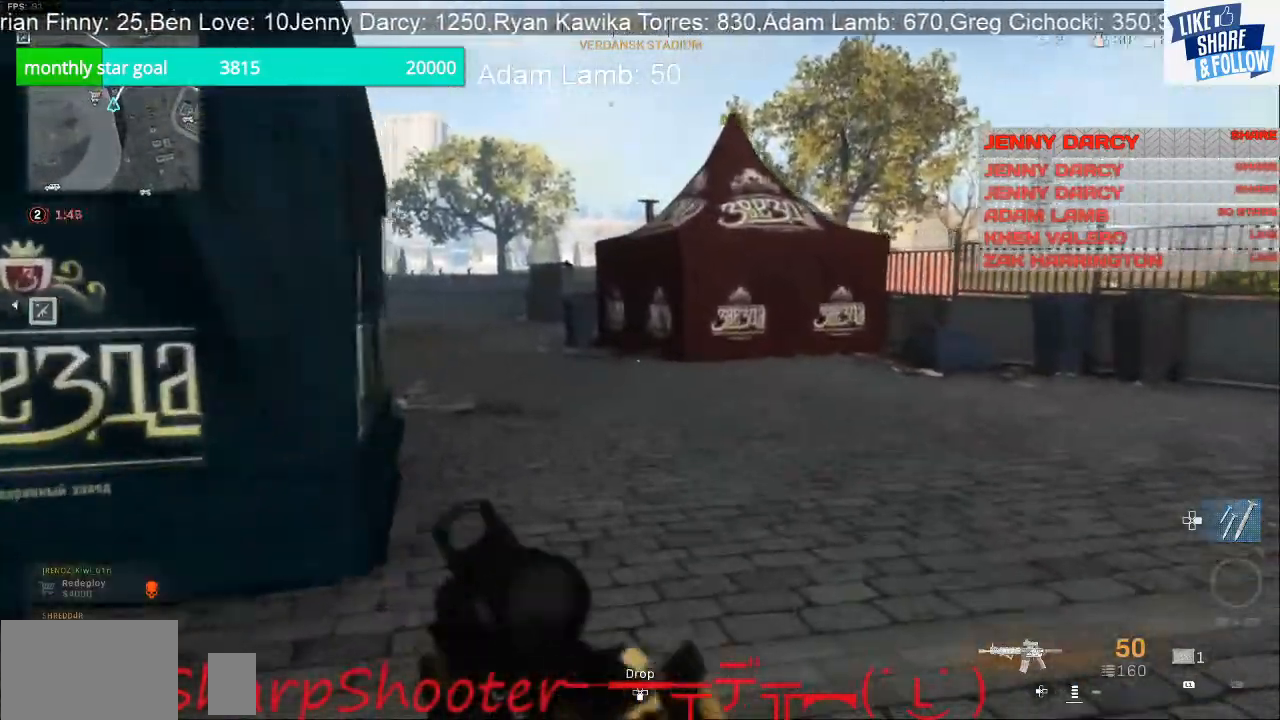
{"buttons": [], "left_stick": "up", "right_stick": "center", "events": []}
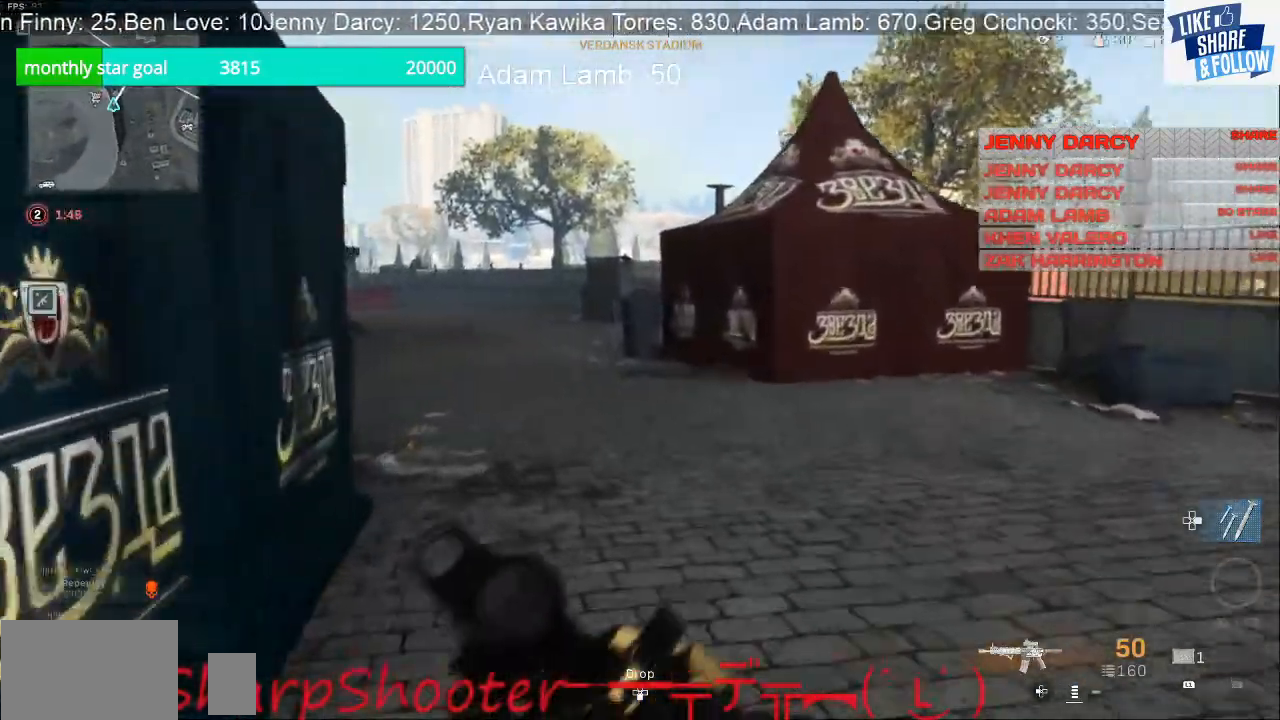
{"buttons": [], "left_stick": "up", "right_stick": "center", "events": []}
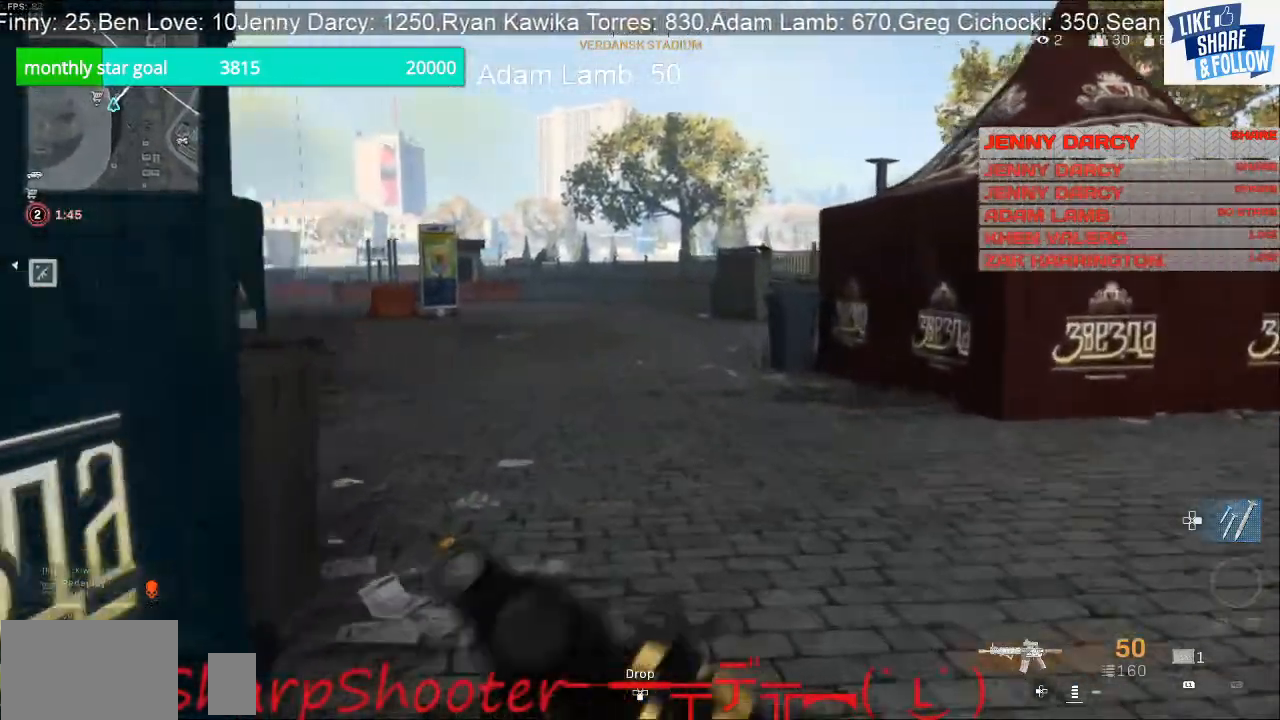
{"buttons": [], "left_stick": "up", "right_stick": "left", "events": [[100, "right_stick", "left"]]}
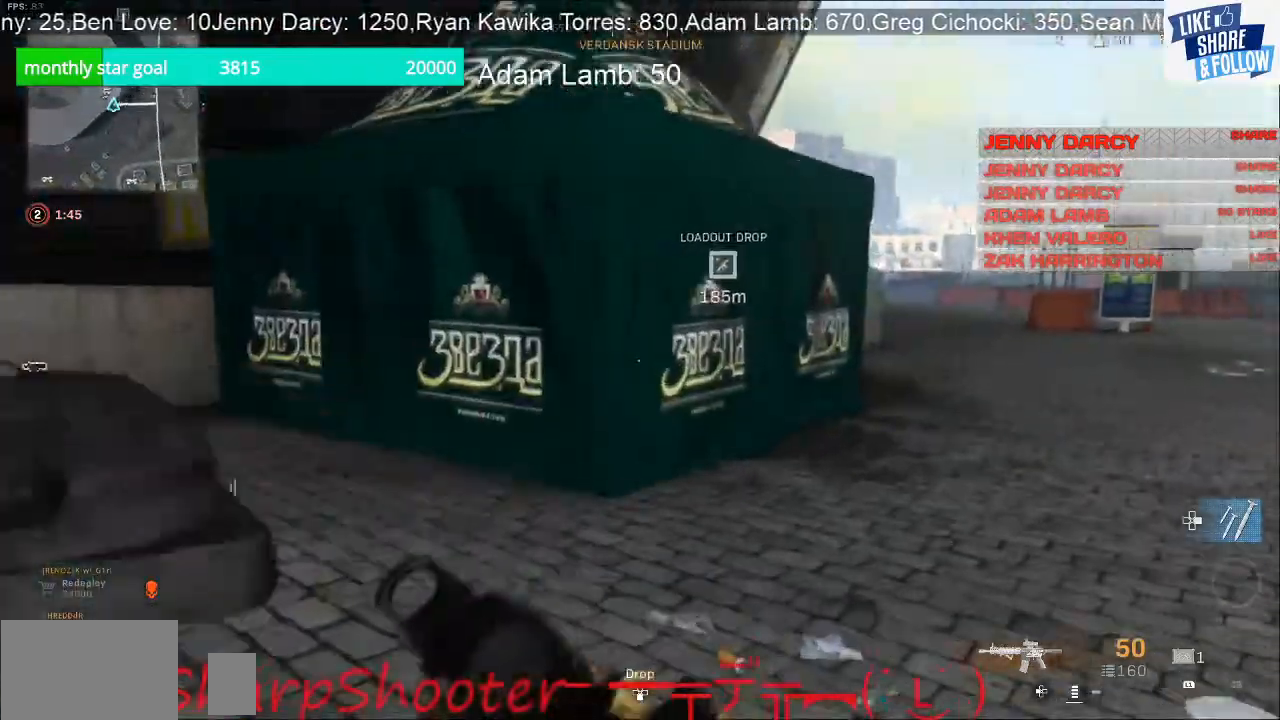
{"buttons": [], "left_stick": "center", "right_stick": "left", "events": [[100, "right_stick", "center"], [267, "left_stick", "center"], [433, "right_stick", "left"]]}
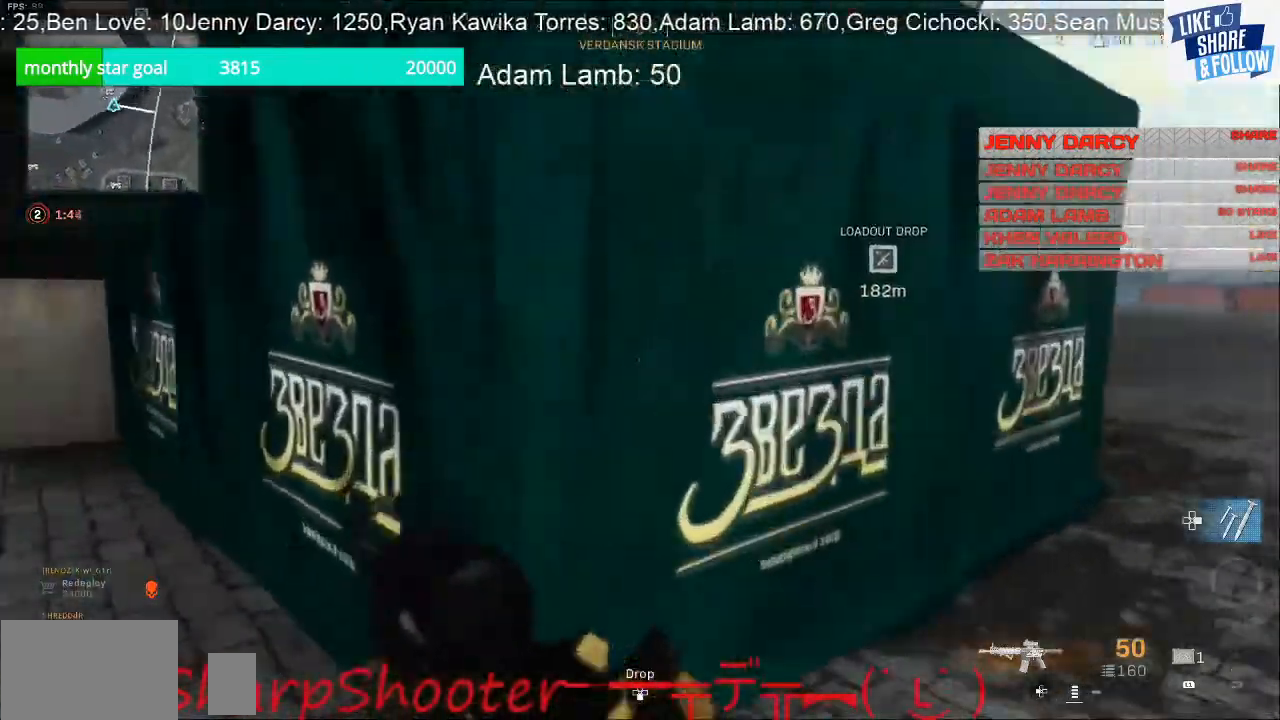
{"buttons": [], "left_stick": "center", "right_stick": "center", "events": [[200, "left_stick", "down"], [267, "R3", "down"], [400, "R3", "up"], [400, "left_stick", "center"], [433, "right_stick", "center"]]}
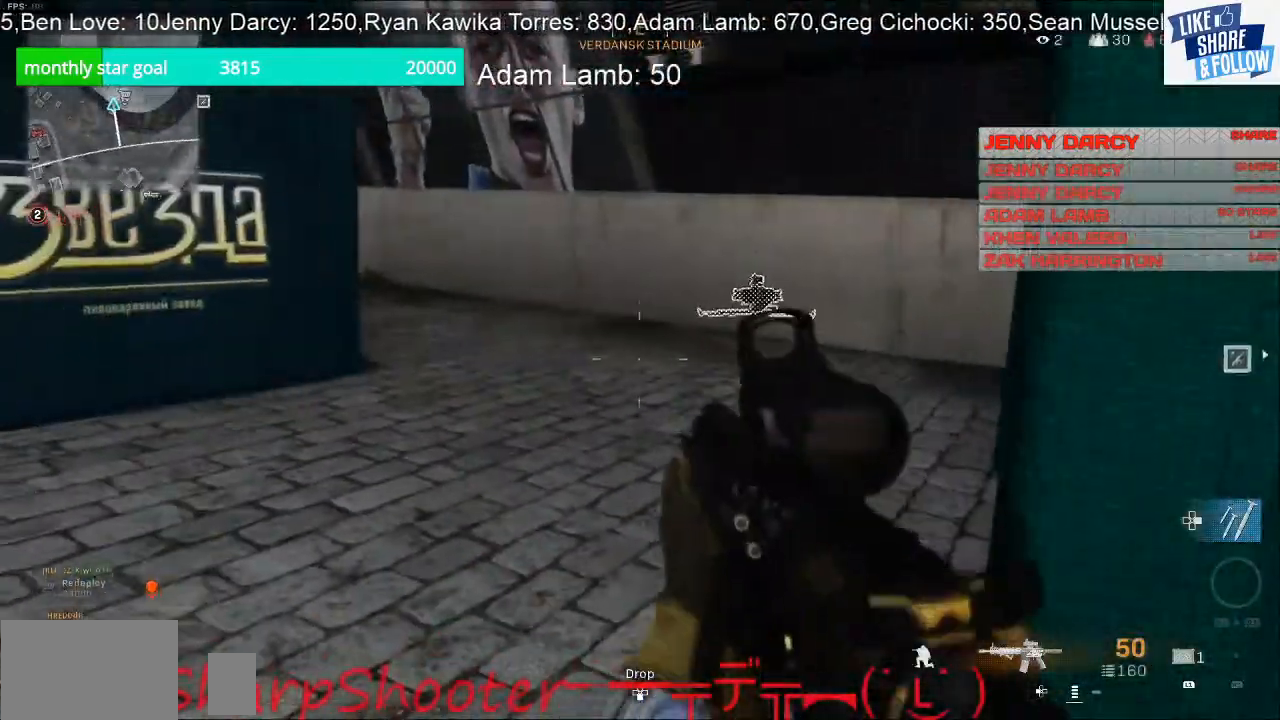
{"buttons": [], "left_stick": "center", "right_stick": "center", "events": []}
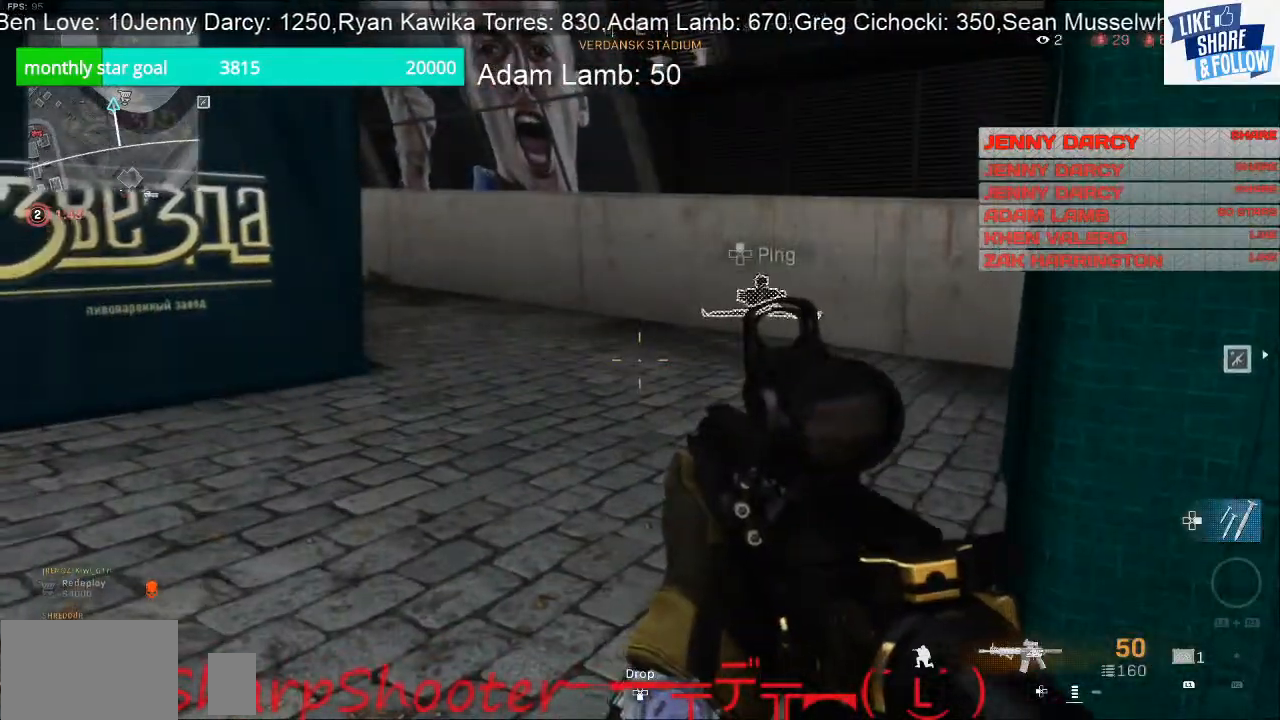
{"buttons": [], "left_stick": "up", "right_stick": "center", "events": [[133, "right_stick", "left"], [367, "right_stick", "center"], [467, "left_stick", "up"]]}
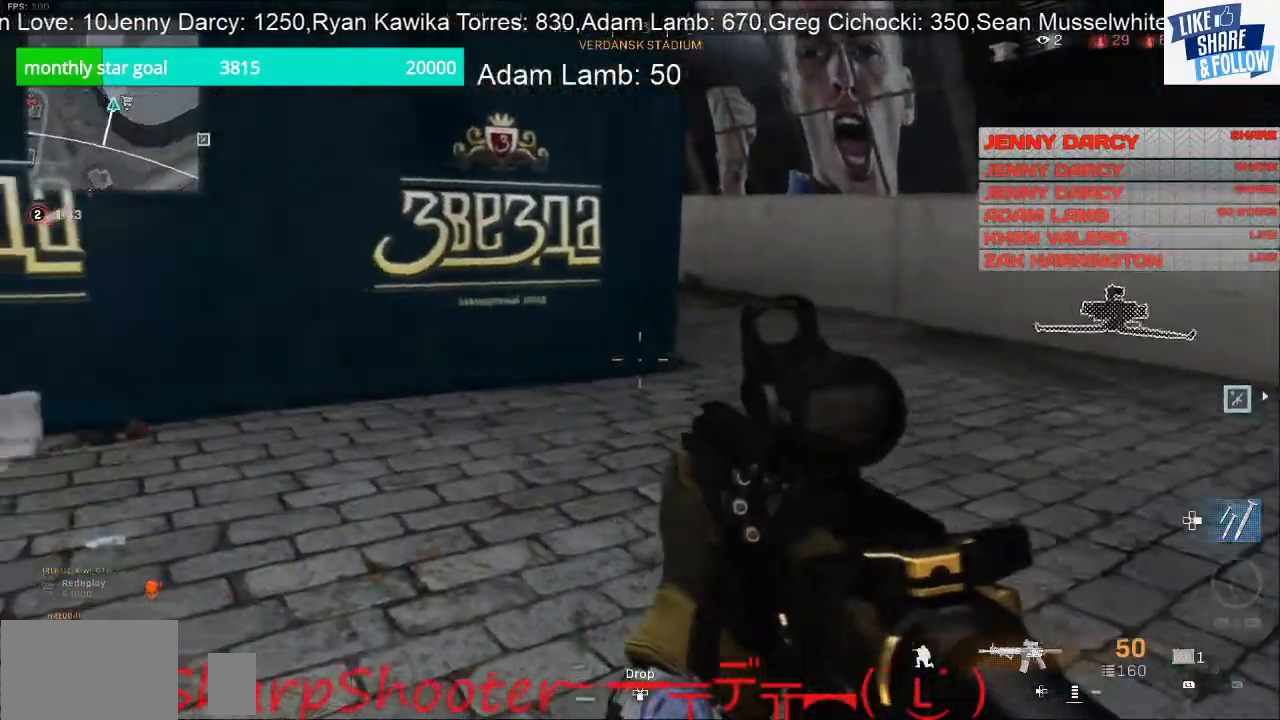
{"buttons": [], "left_stick": "up-right", "right_stick": "left", "events": [[33, "right_stick", "left"], [467, "left_stick", "up-right"]]}
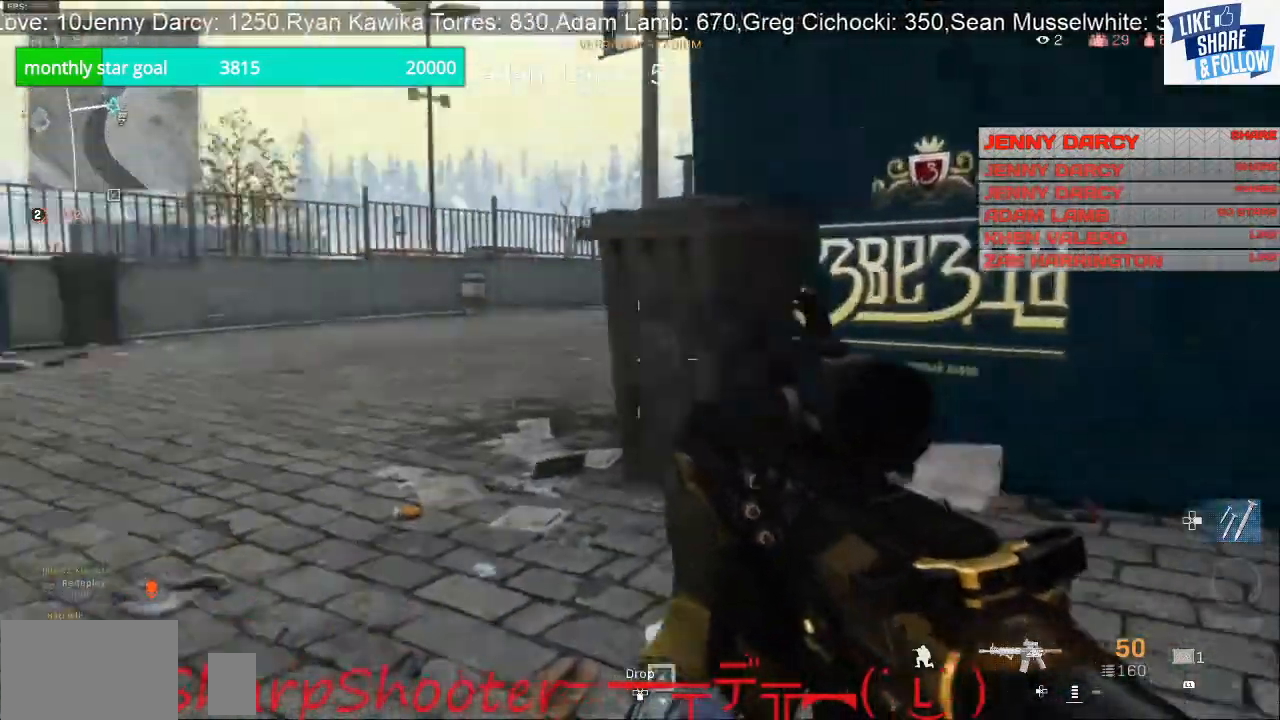
{"buttons": [], "left_stick": "right", "right_stick": "center", "events": [[233, "left_stick", "right"], [367, "right_stick", "center"]]}
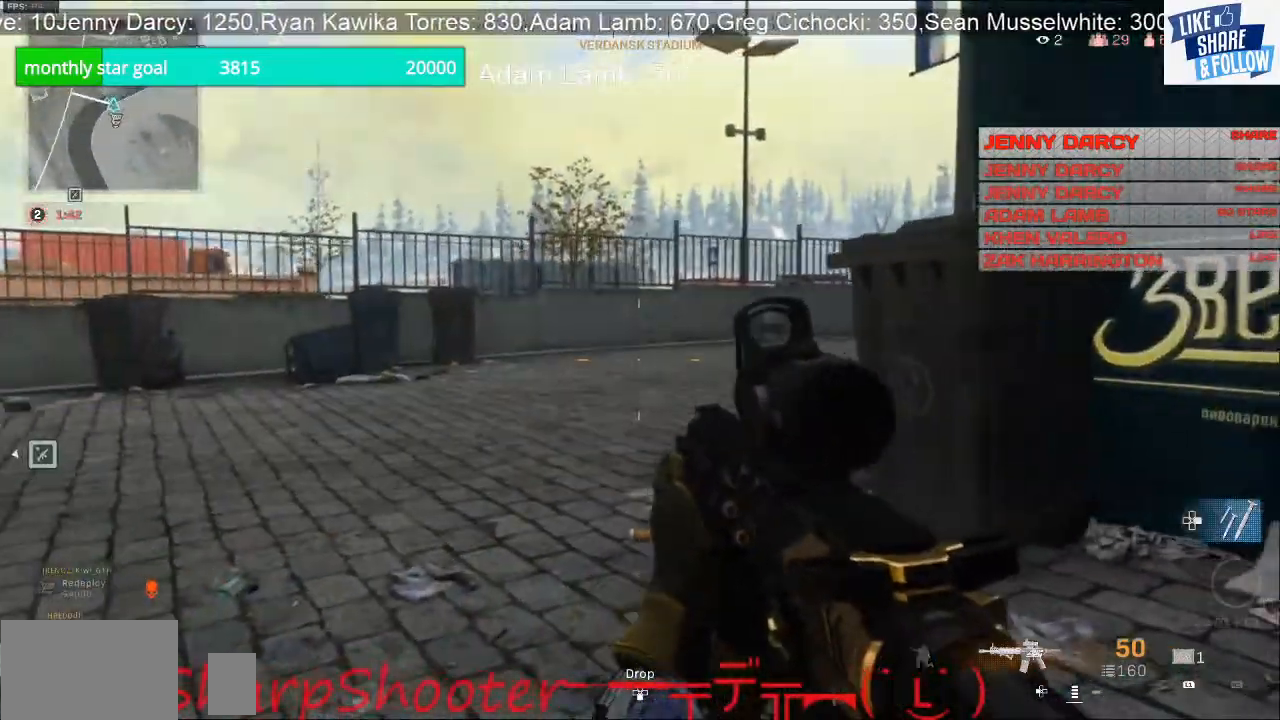
{"buttons": [], "left_stick": "down-right", "right_stick": "left", "events": [[200, "right_stick", "left"], [333, "left_stick", "down-right"]]}
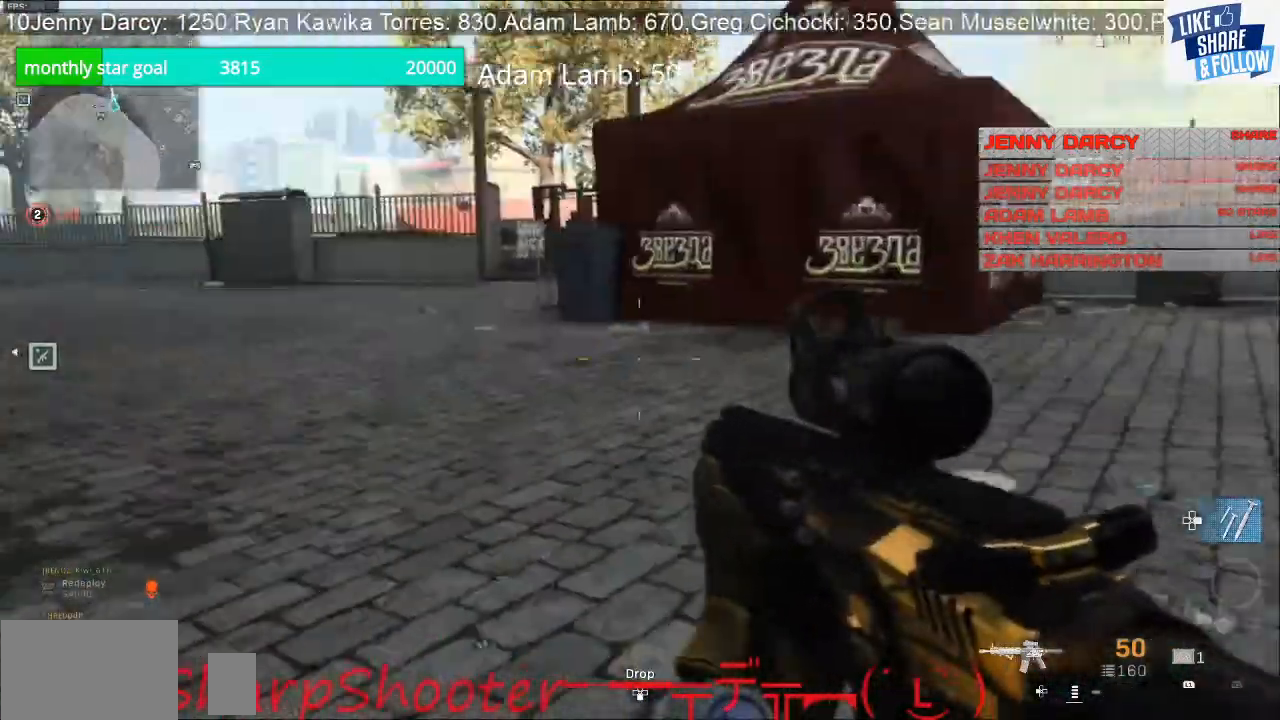
{"buttons": [], "left_stick": "left", "right_stick": "left", "events": [[133, "left_stick", "down-left"], [333, "left_stick", "left"]]}
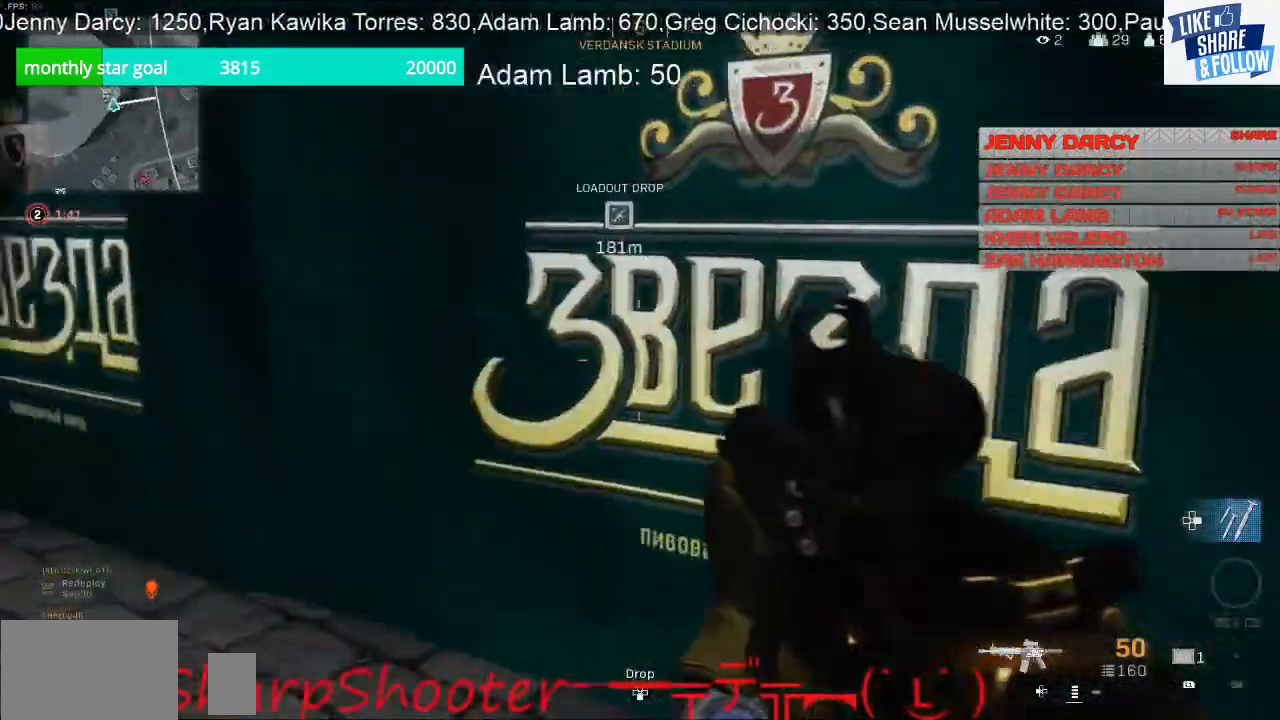
{"buttons": [], "left_stick": "up-left", "right_stick": "center", "events": [[267, "left_stick", "up-left"], [467, "right_stick", "center"]]}
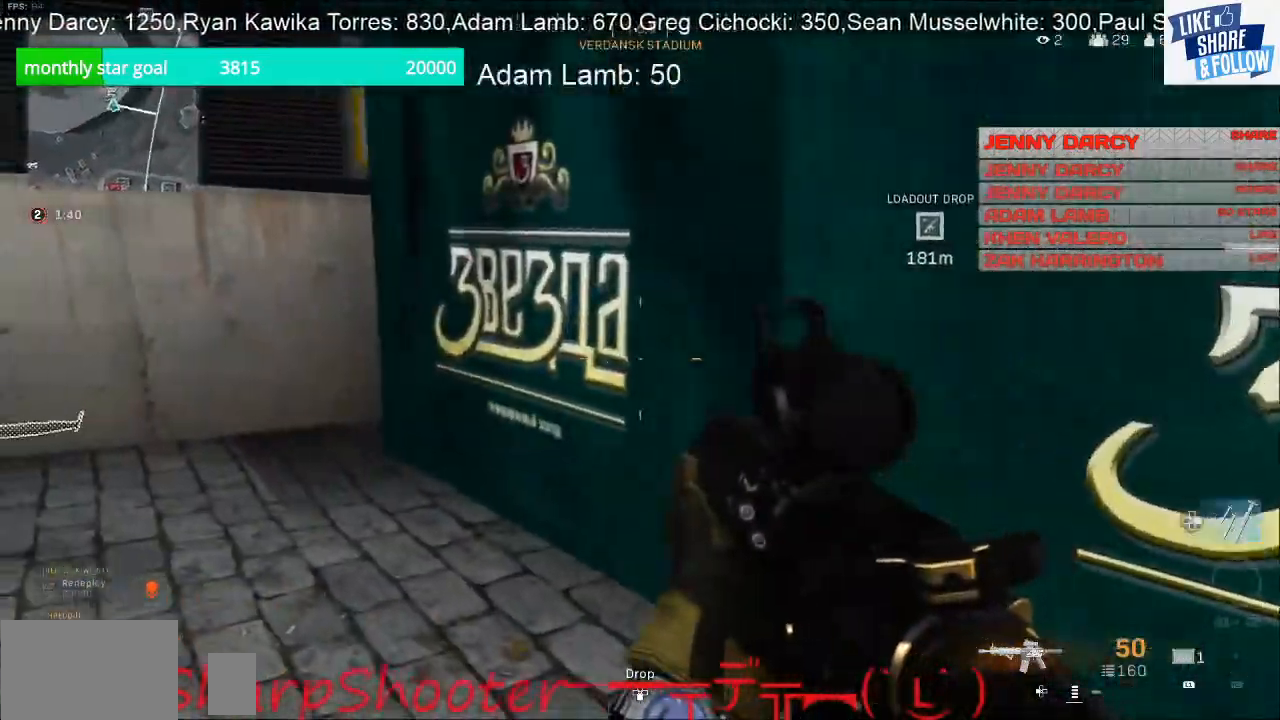
{"buttons": [], "left_stick": "right", "right_stick": "right", "events": [[167, "left_stick", "center"], [300, "right_stick", "right"], [433, "left_stick", "right"]]}
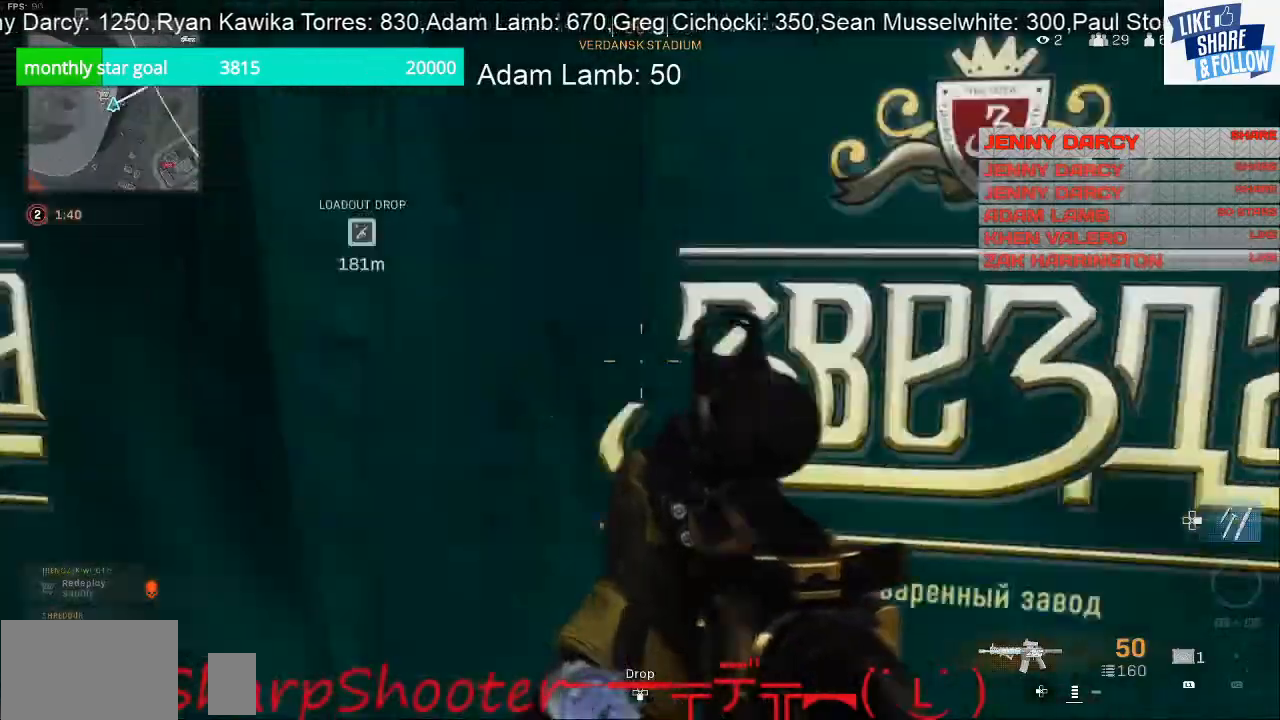
{"buttons": [], "left_stick": "up-right", "right_stick": "left", "events": [[167, "left_stick", "up-right"], [300, "right_stick", "center"], [467, "right_stick", "left"]]}
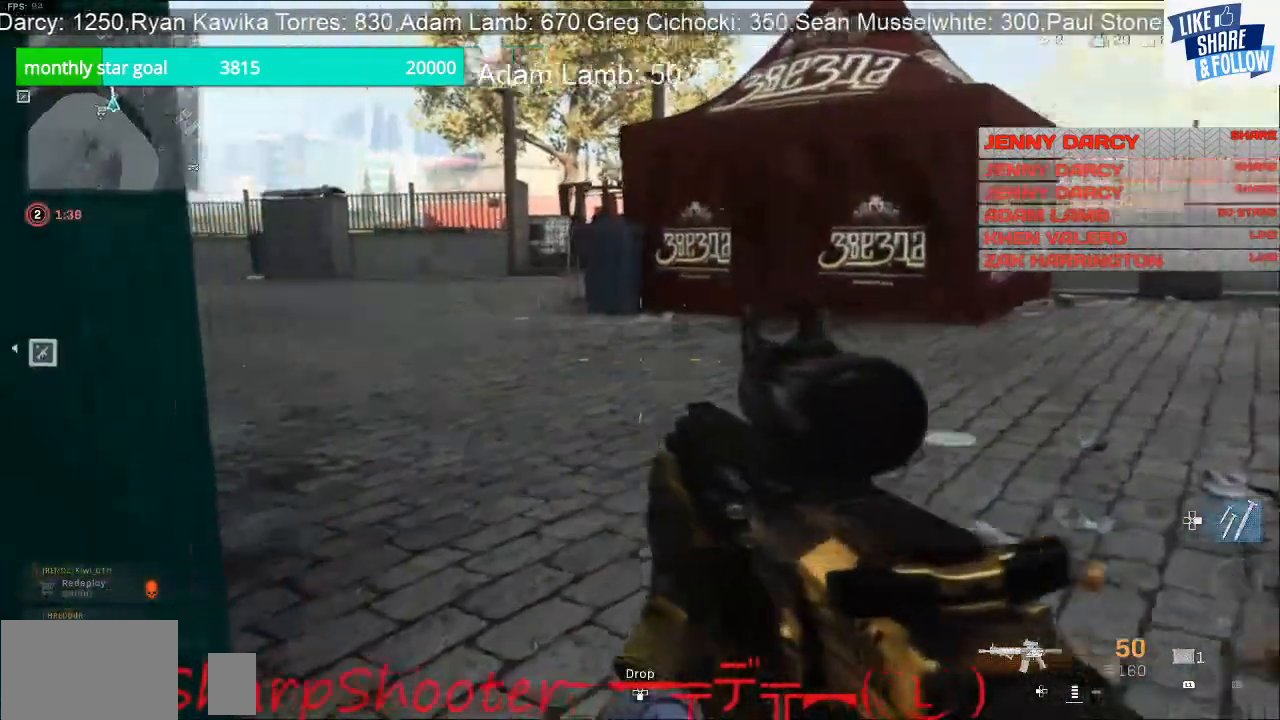
{"buttons": [], "left_stick": "up-right", "right_stick": "left", "events": []}
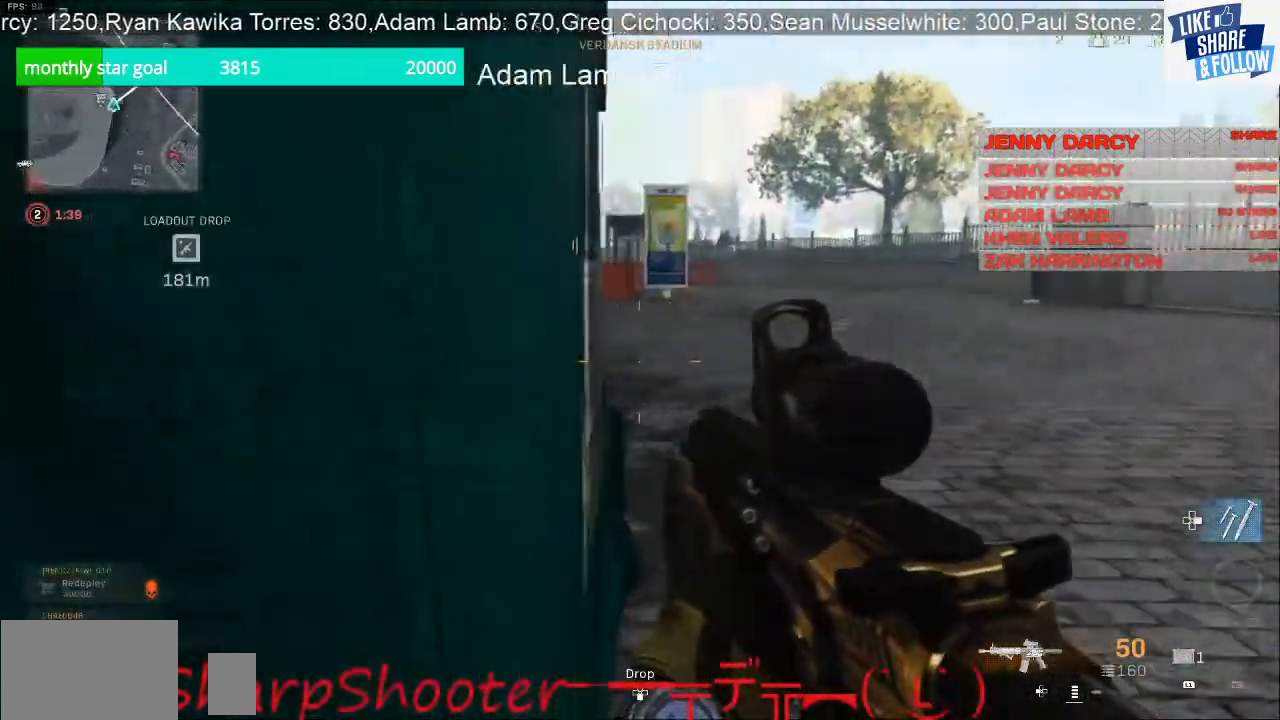
{"buttons": ["L3"], "left_stick": "up-right", "right_stick": "center", "events": [[267, "L3", "down"], [400, "right_stick", "center"]]}
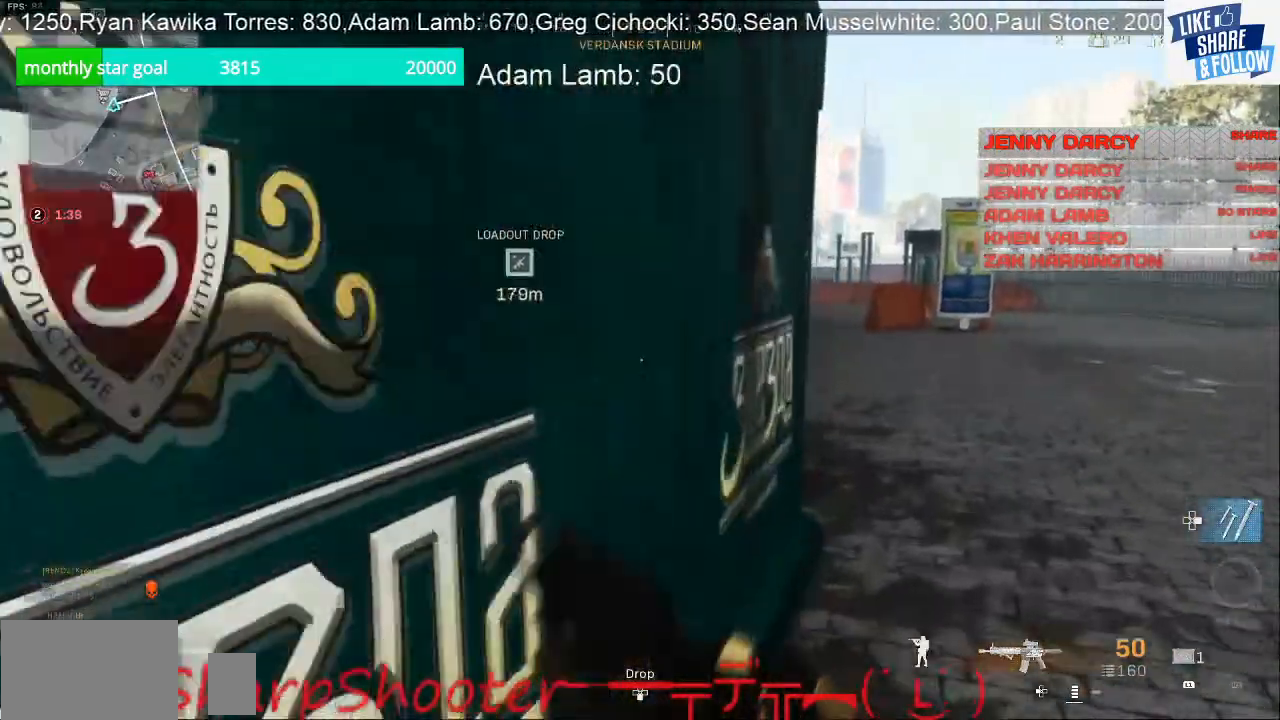
{"buttons": [], "left_stick": "up-right", "right_stick": "center", "events": [[100, "L3", "up"]]}
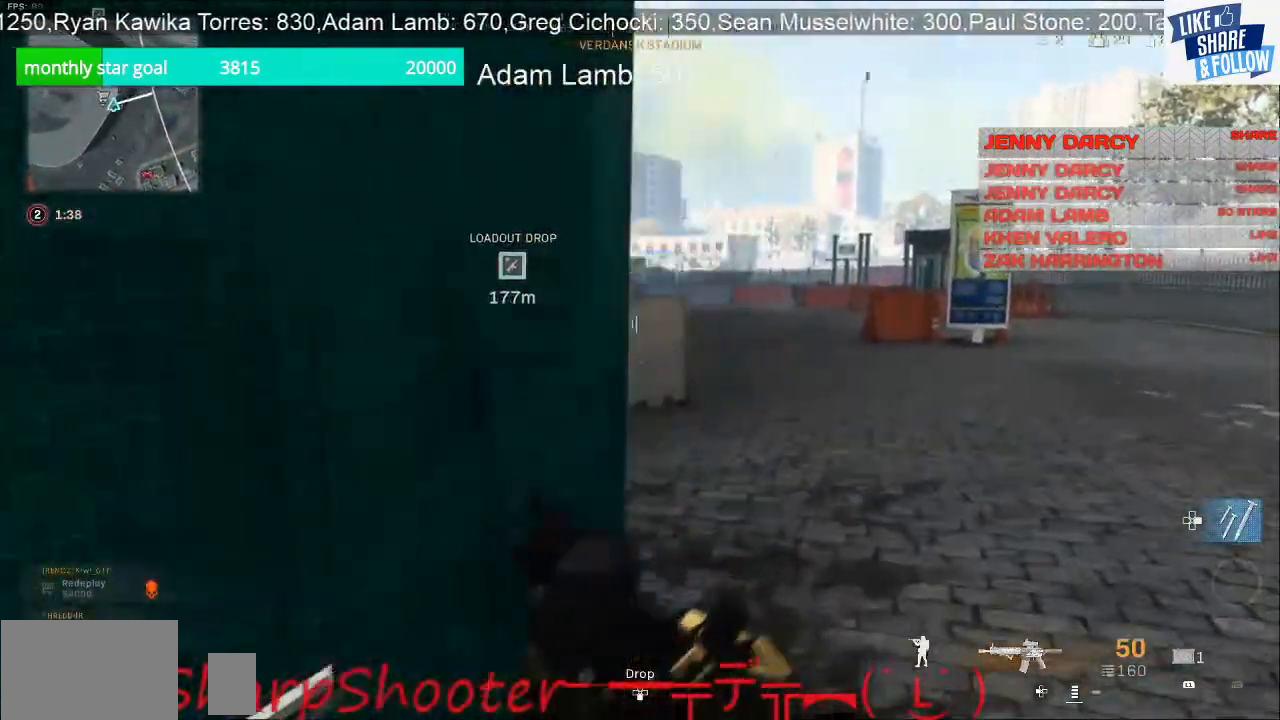
{"buttons": [], "left_stick": "up", "right_stick": "center", "events": [[200, "left_stick", "up"]]}
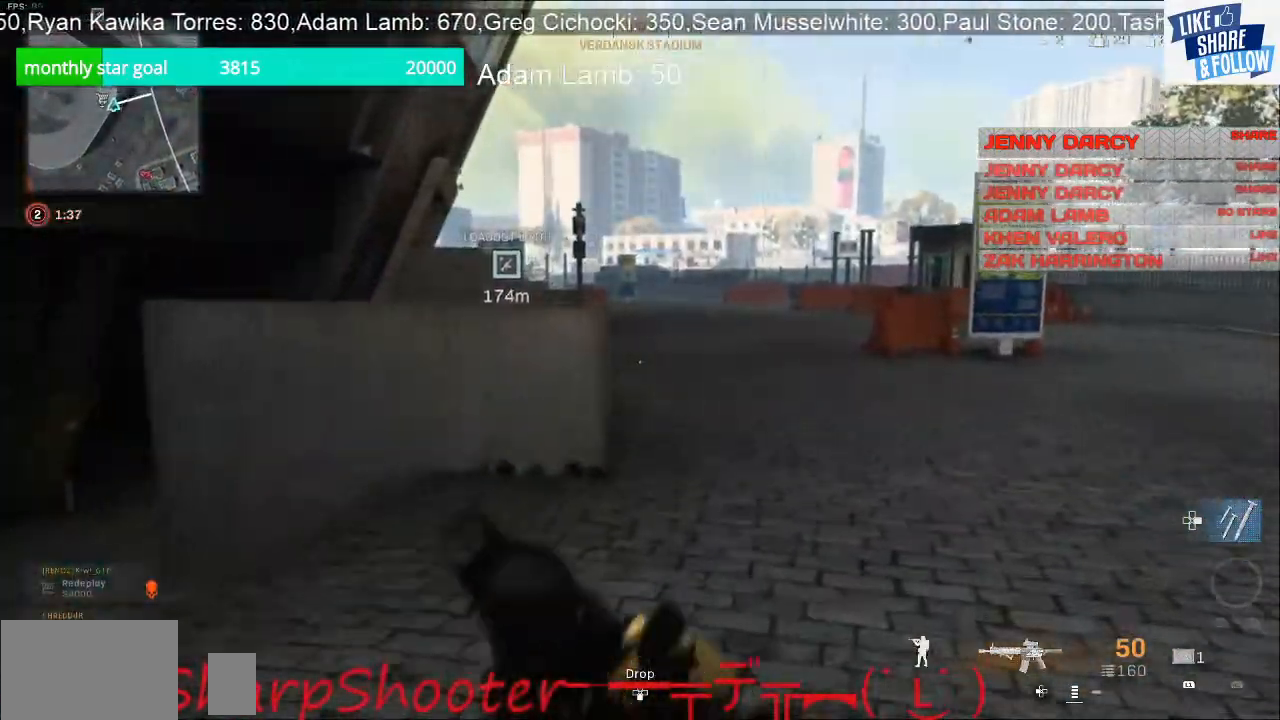
{"buttons": [], "left_stick": "up", "right_stick": "center", "events": [[67, "right_stick", "up-right"], [233, "right_stick", "center"]]}
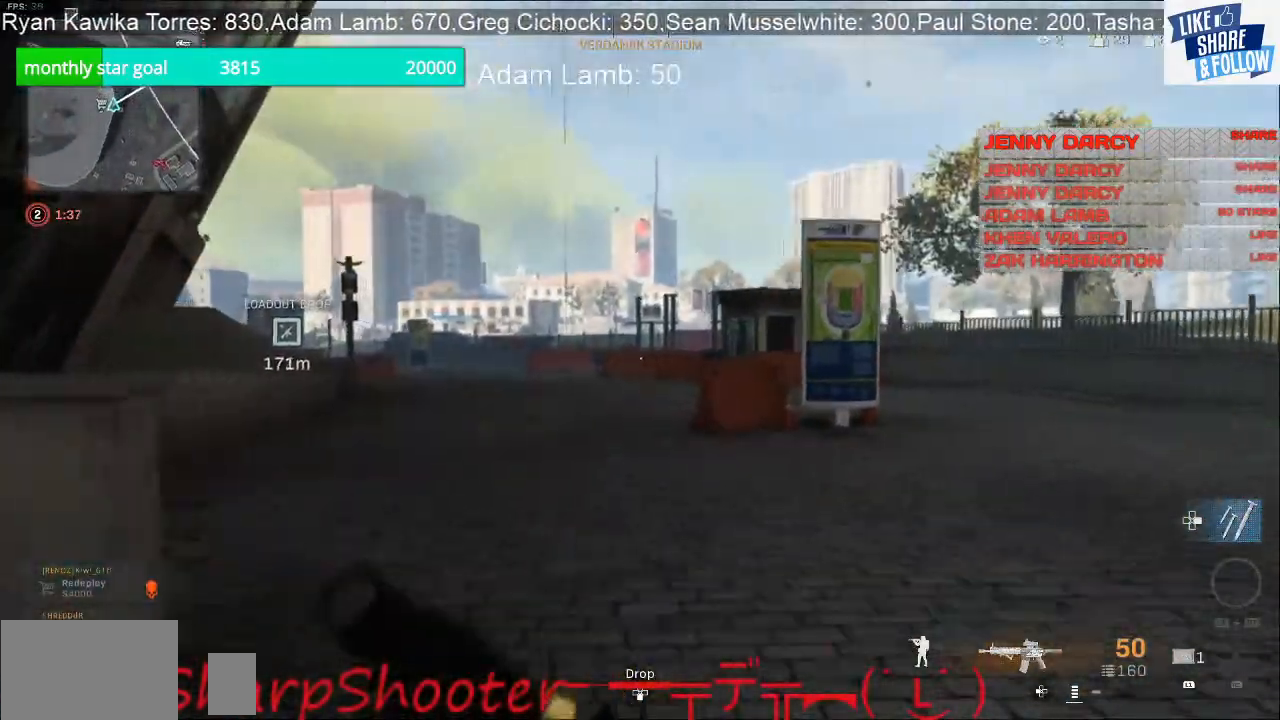
{"buttons": [], "left_stick": "up", "right_stick": "center", "events": [[67, "right_stick", "down-left"], [267, "right_stick", "center"]]}
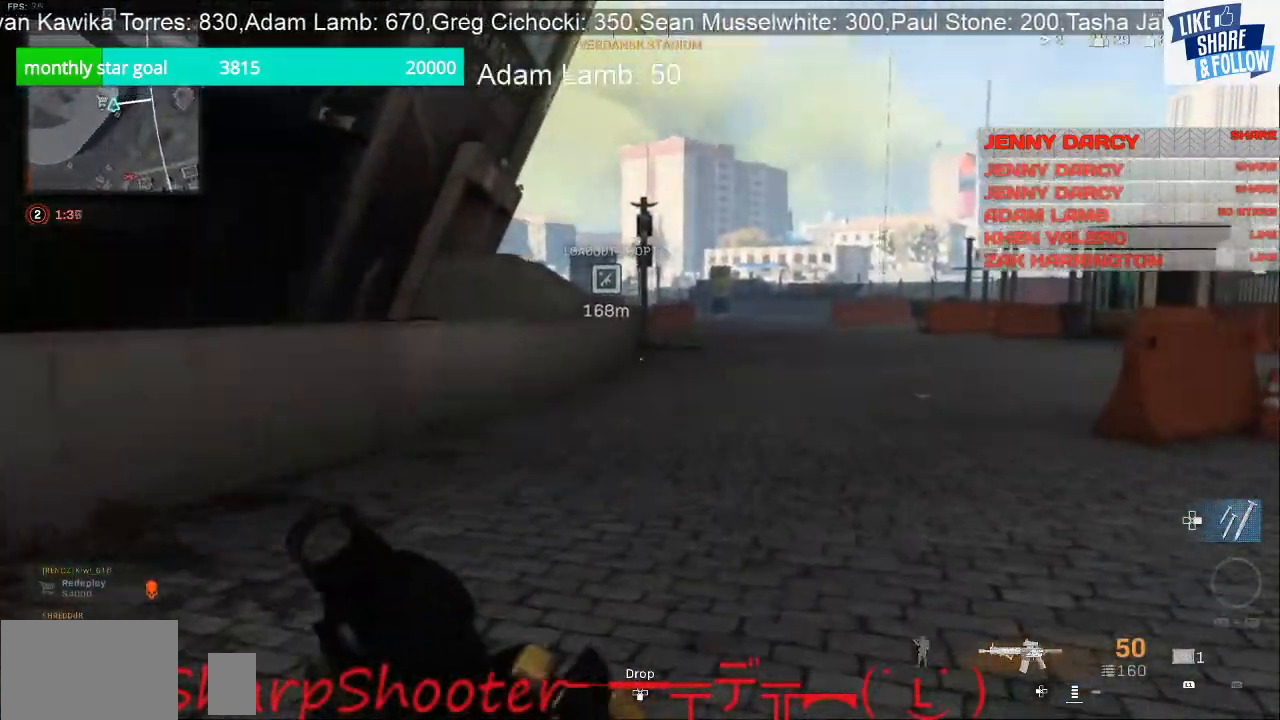
{"buttons": [], "left_stick": "up", "right_stick": "right", "events": [[400, "right_stick", "right"]]}
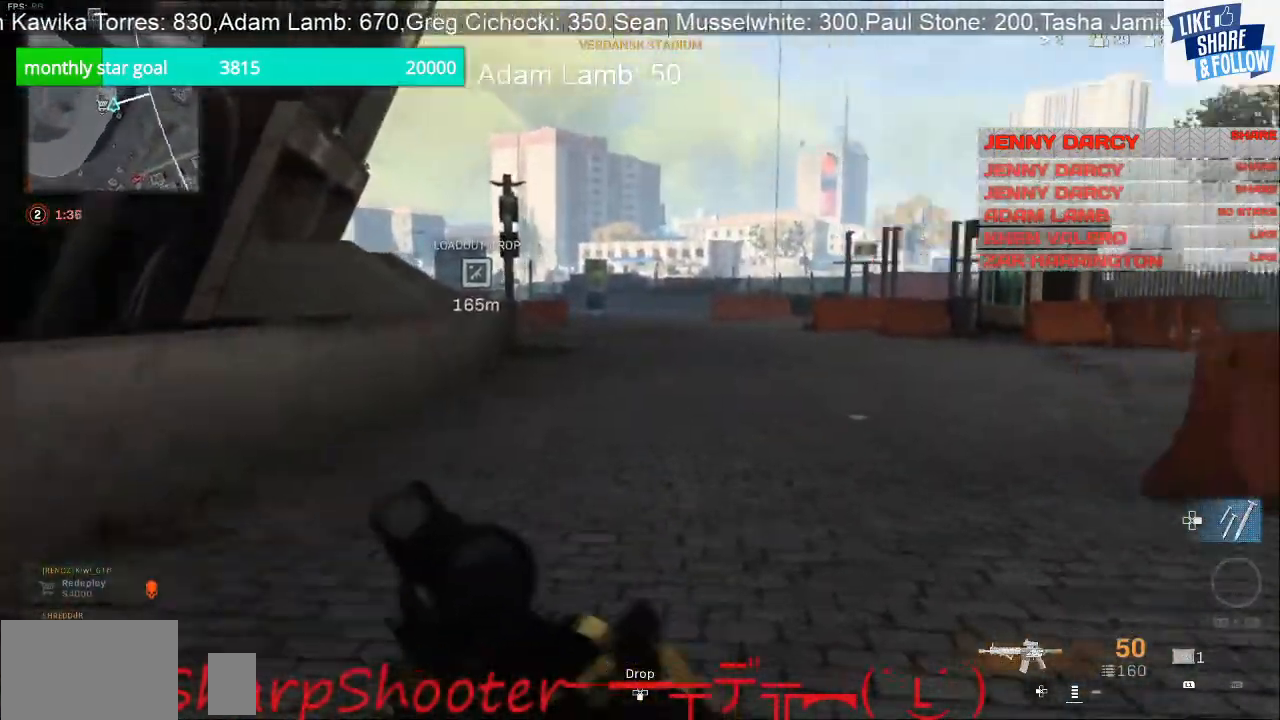
{"buttons": [], "left_stick": "up", "right_stick": "right", "events": [[200, "right_stick", "center"], [467, "right_stick", "right"]]}
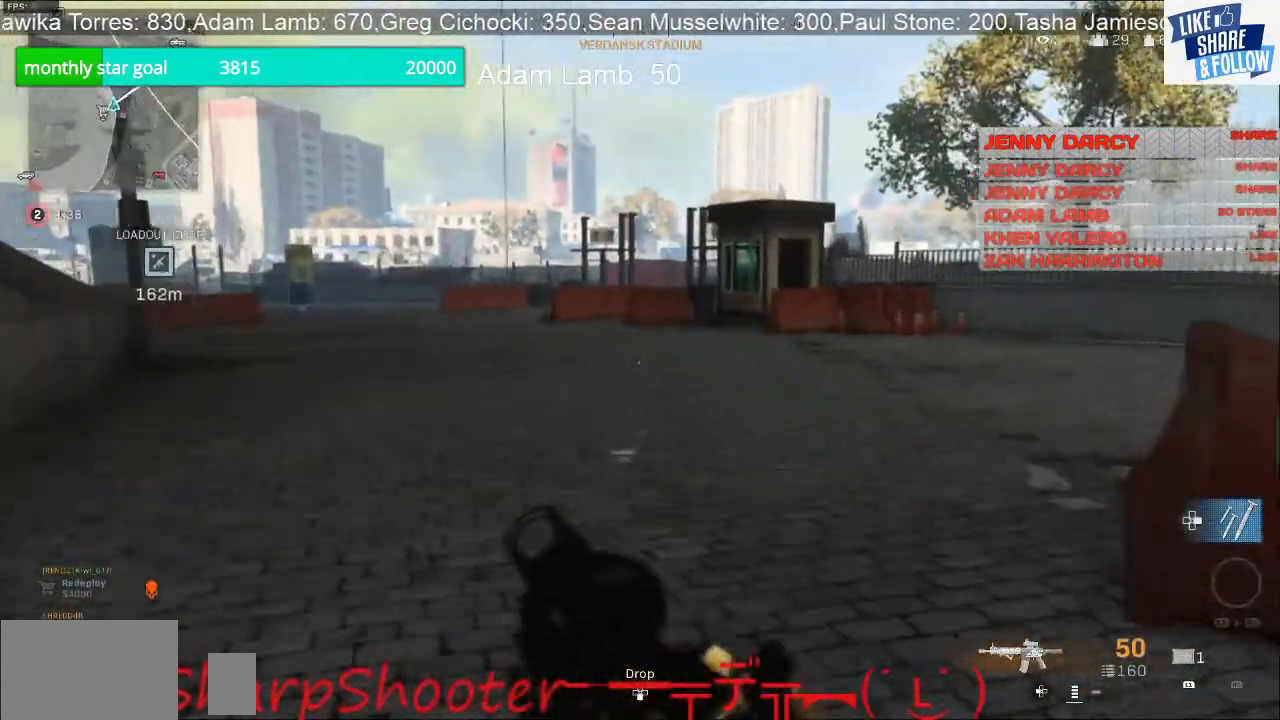
{"buttons": [], "left_stick": "up", "right_stick": "center", "events": [[200, "right_stick", "center"]]}
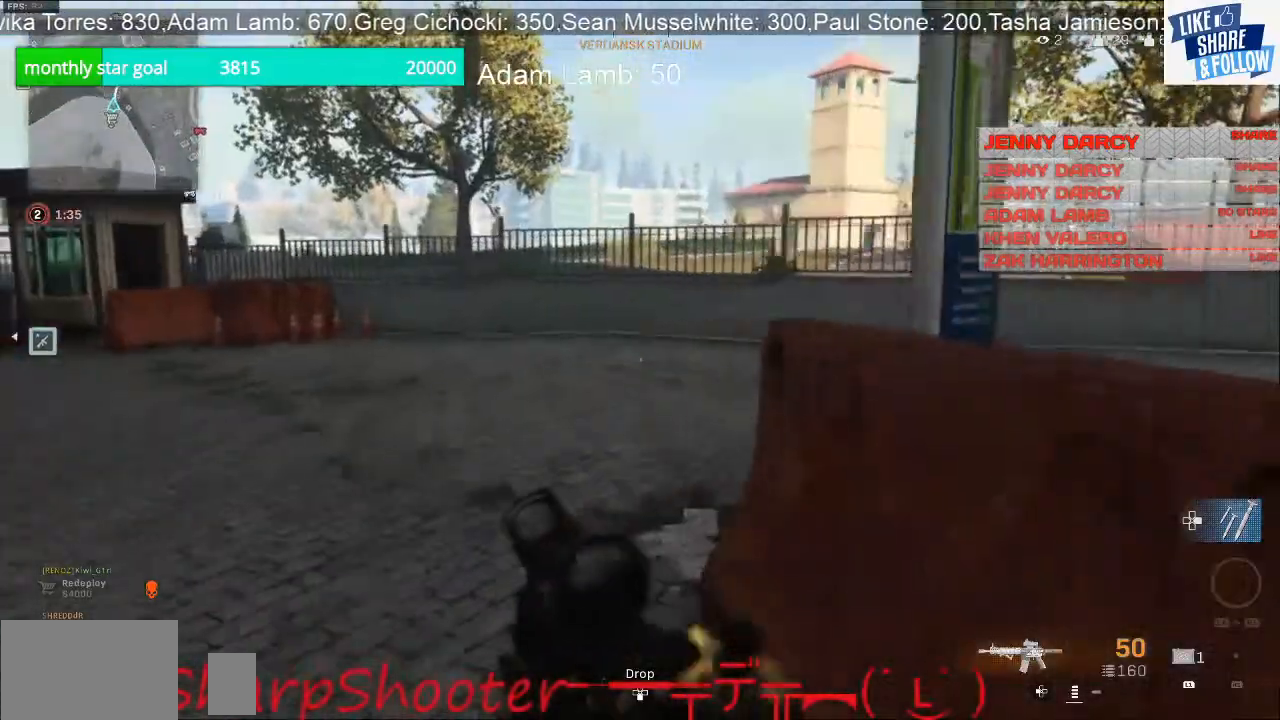
{"buttons": [], "left_stick": "up", "right_stick": "center", "events": []}
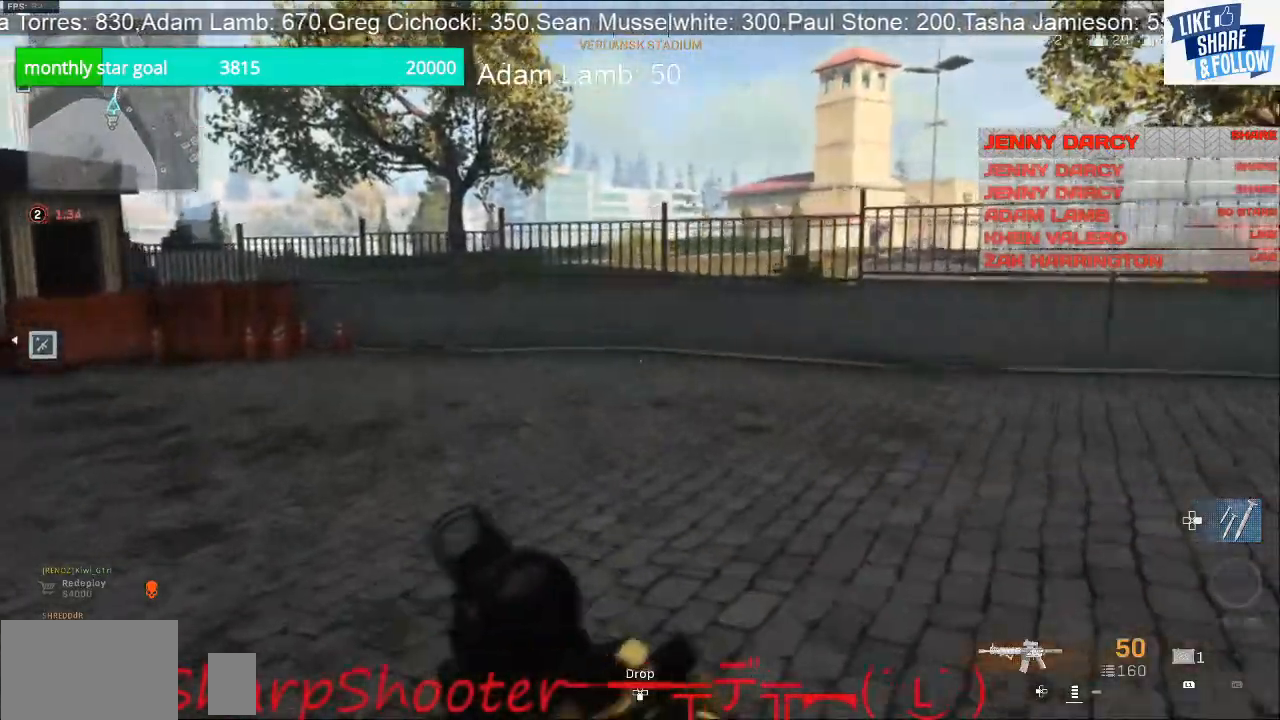
{"buttons": [], "left_stick": "up", "right_stick": "center", "events": []}
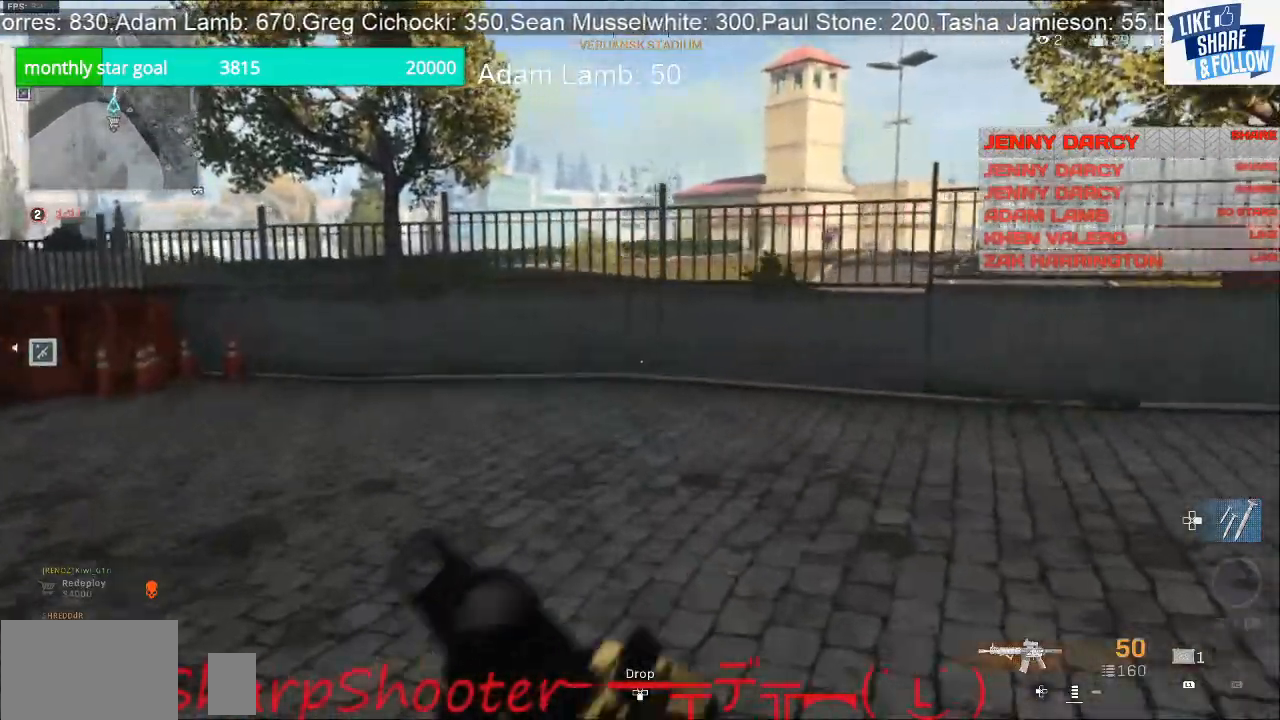
{"buttons": [], "left_stick": "up", "right_stick": "center", "events": []}
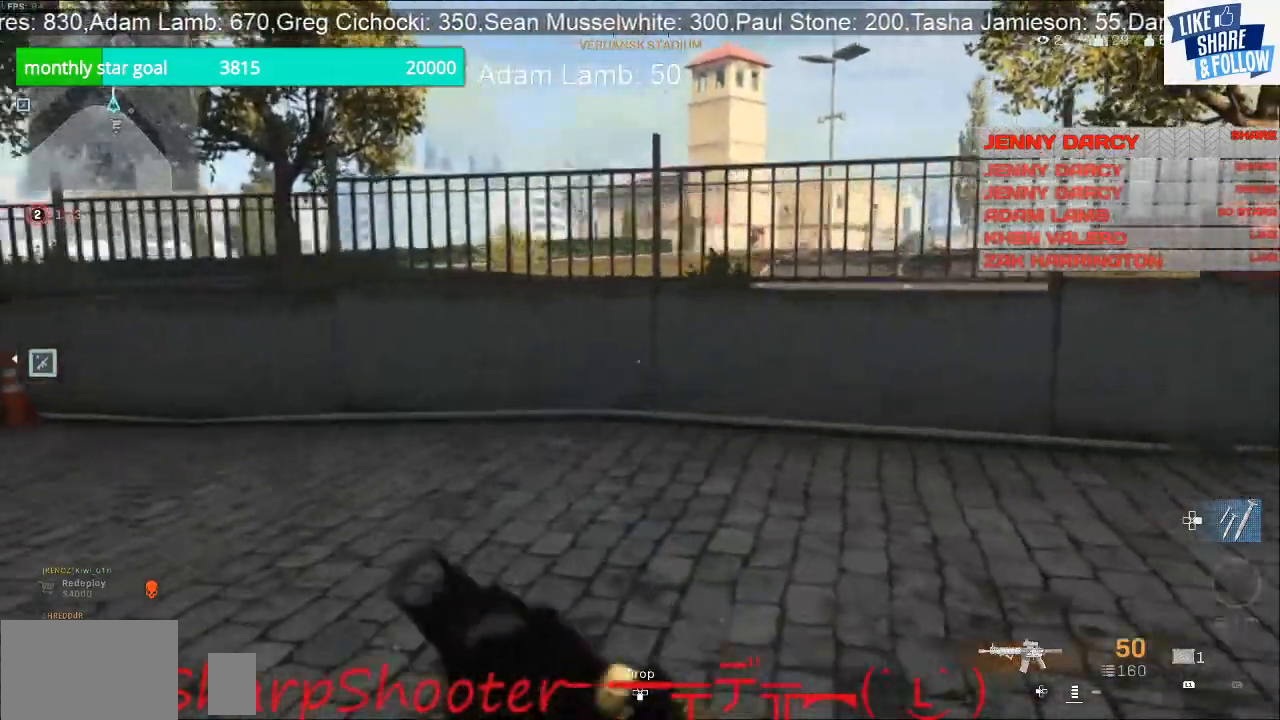
{"buttons": [], "left_stick": "up", "right_stick": "center", "events": []}
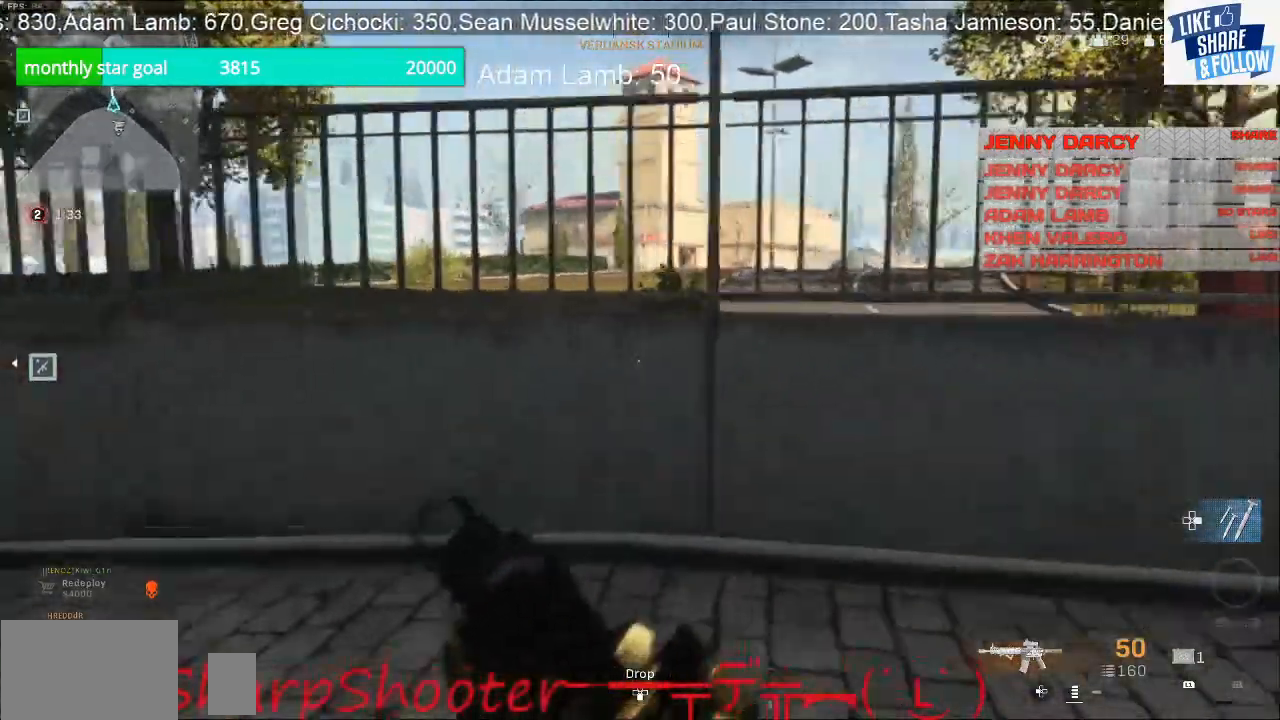
{"buttons": ["CROSS"], "left_stick": "up", "right_stick": "center", "events": [[267, "CROSS", "down"], [400, "CROSS", "up"], [500, "CROSS", "down"]]}